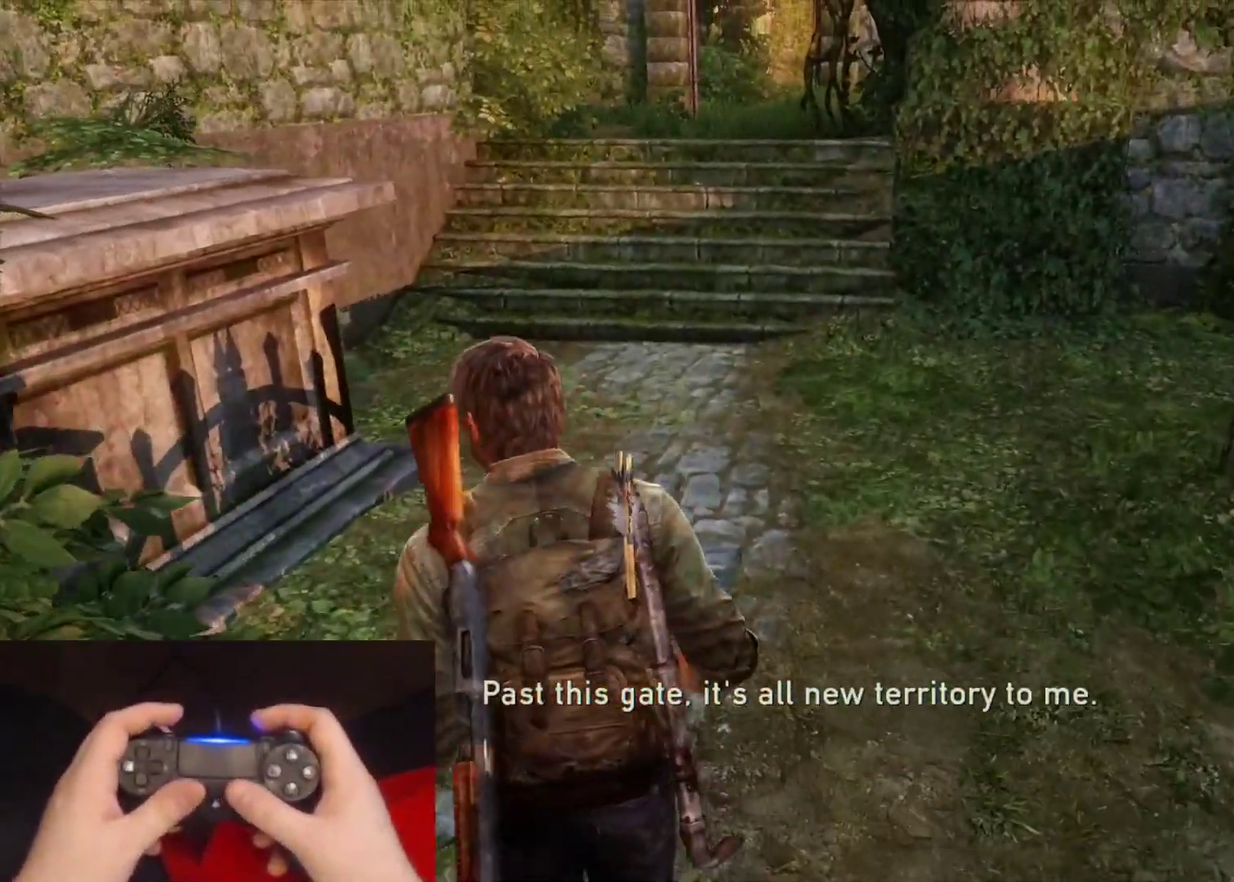
Gameplay with a controller (PlayStation layout); each line is a JSON object with the inputs held at the frame after it. "events" lists button and stick changes between this image and that frame as [ms after this image, input, new state], when the widget could be followed in between. Not read: L1.
{"buttons": ["L2"], "left_stick": "up", "right_stick": "center", "events": []}
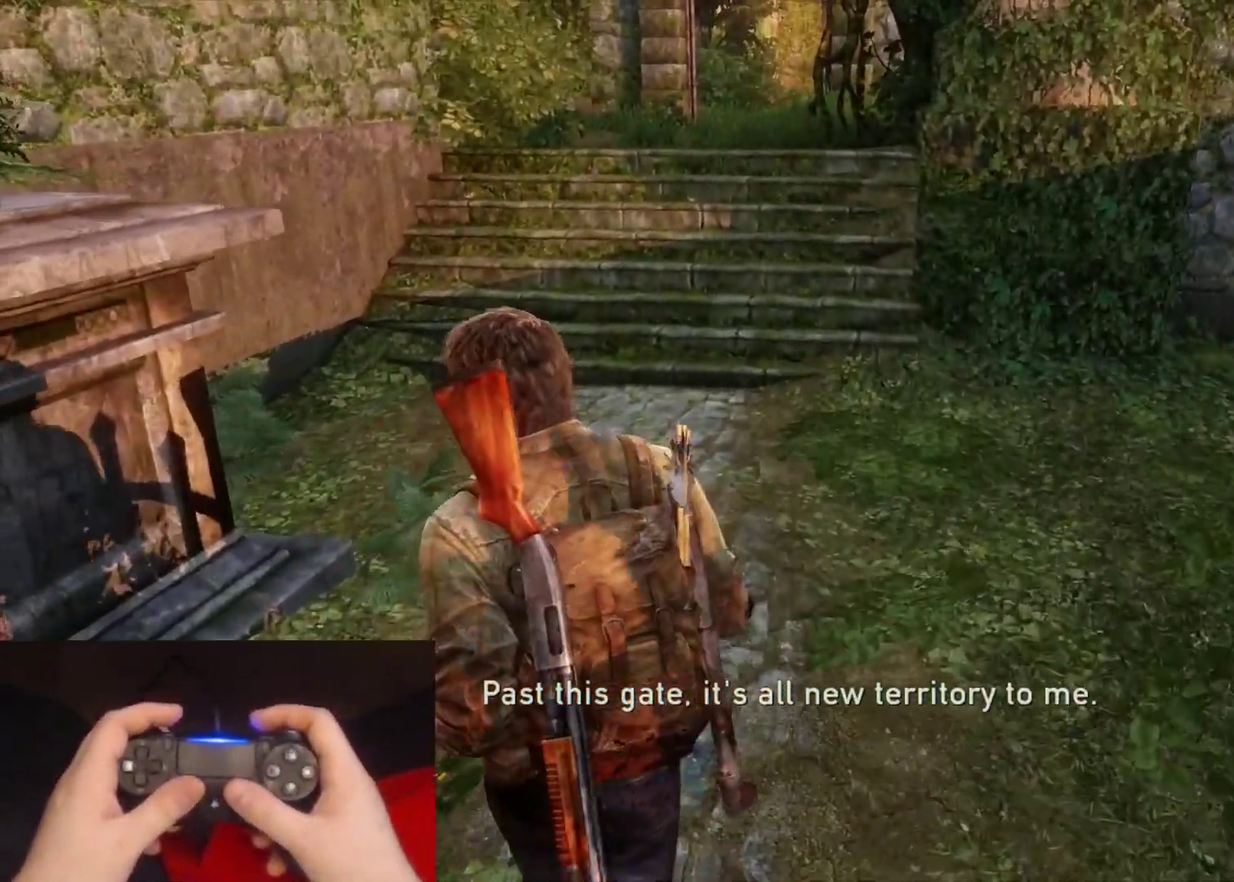
{"buttons": ["L2"], "left_stick": "up", "right_stick": "center", "events": [[250, "right_stick", "up"], [350, "right_stick", "center"]]}
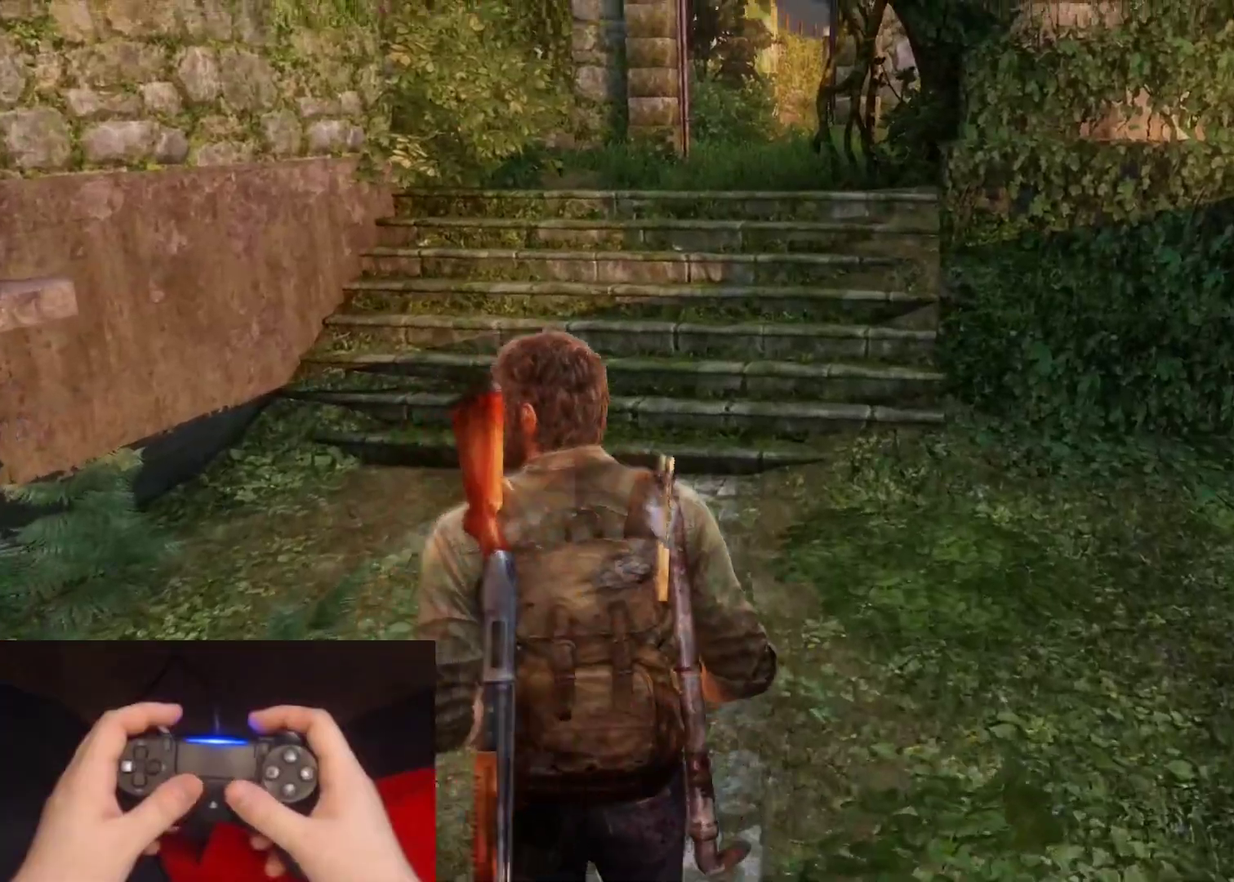
{"buttons": ["L2"], "left_stick": "up", "right_stick": "center", "events": []}
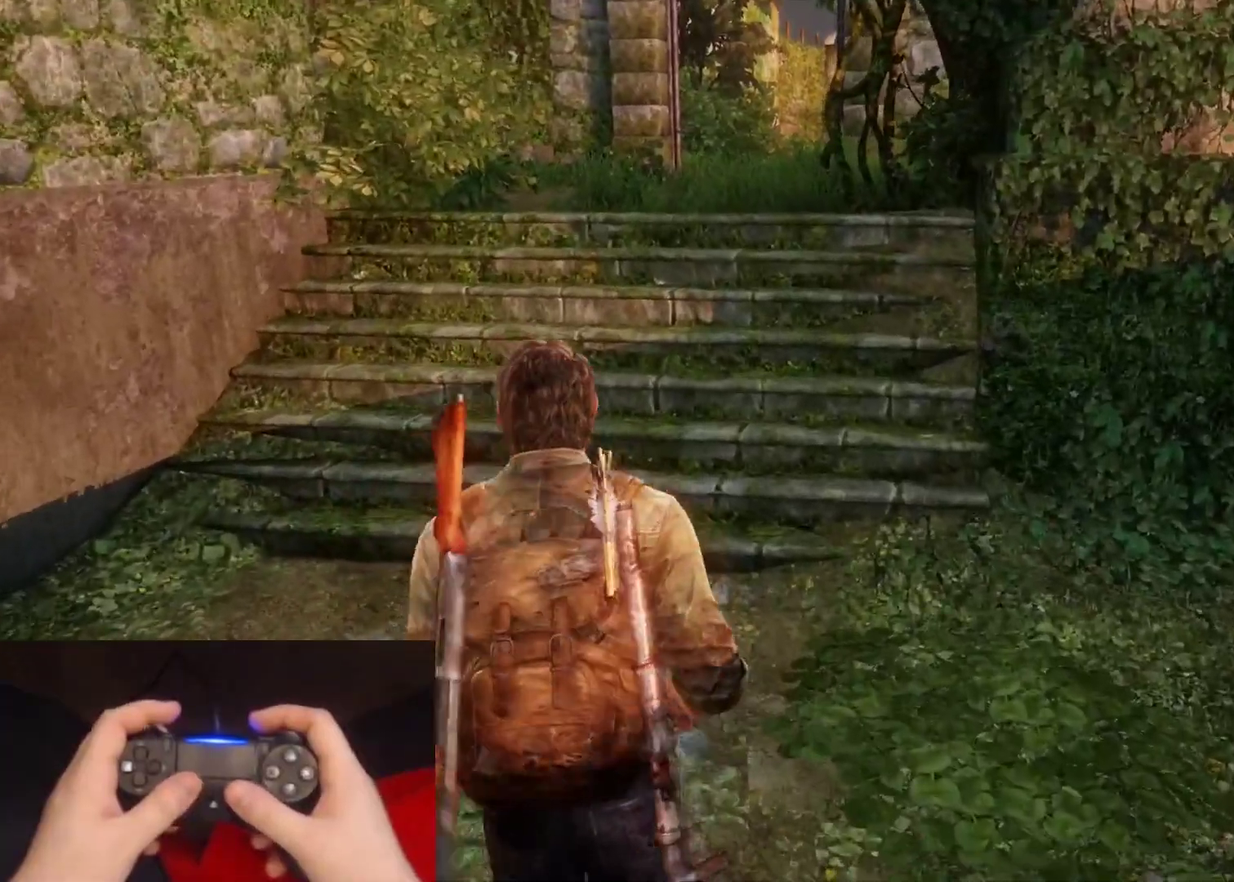
{"buttons": ["L2"], "left_stick": "up", "right_stick": "center", "events": [[350, "L2", "up"], [450, "L2", "down"]]}
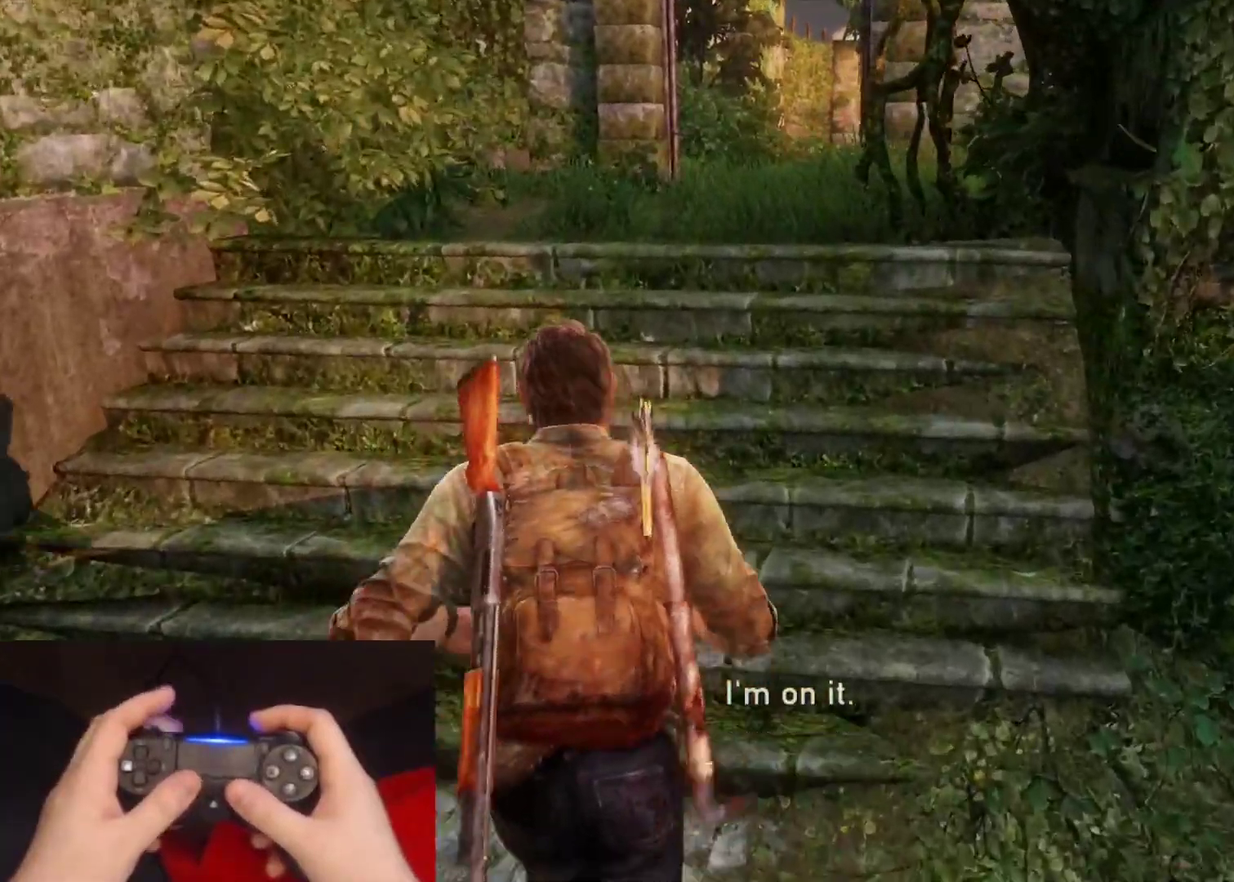
{"buttons": ["L2"], "left_stick": "up", "right_stick": "center", "events": [[133, "right_stick", "up-right"], [317, "right_stick", "center"]]}
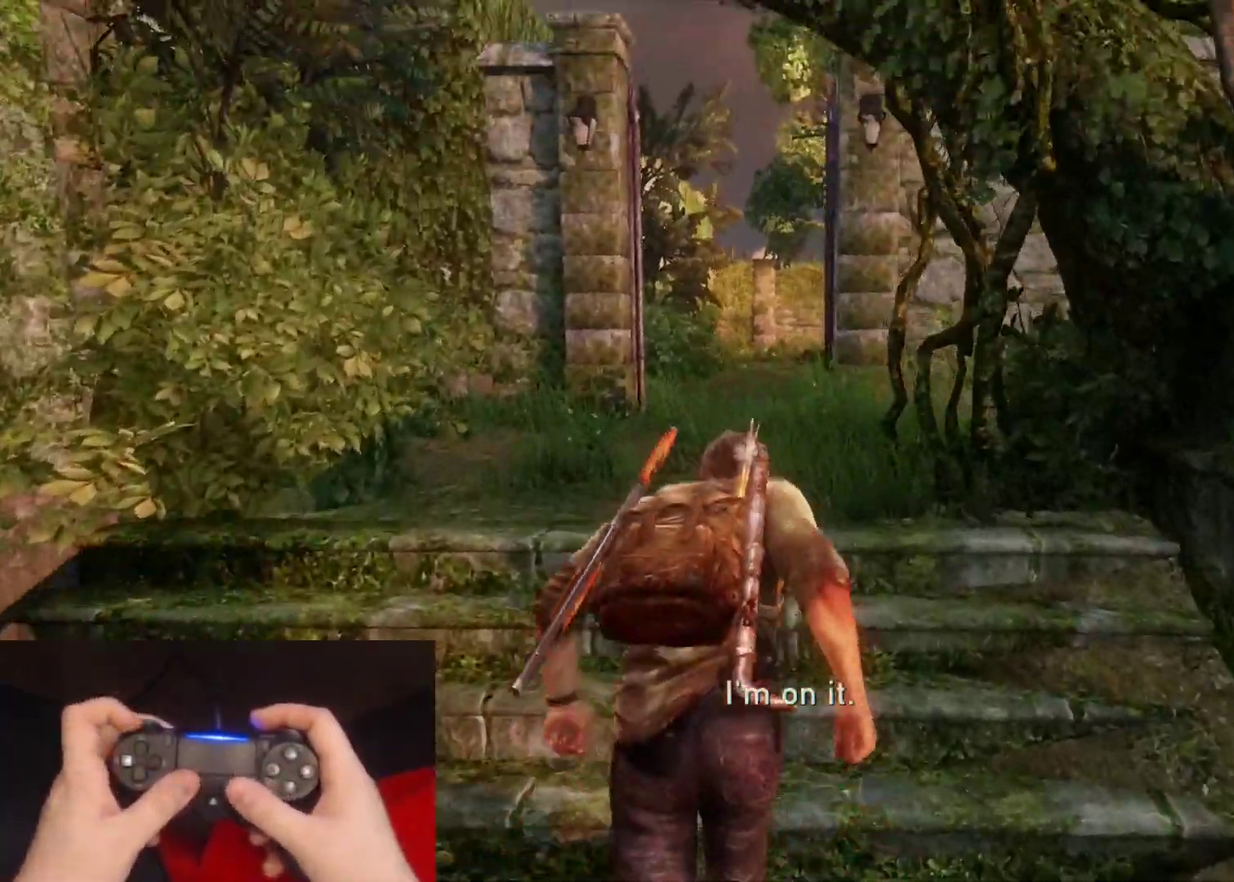
{"buttons": ["L2"], "left_stick": "up", "right_stick": "center", "events": [[217, "right_stick", "right"], [367, "right_stick", "center"]]}
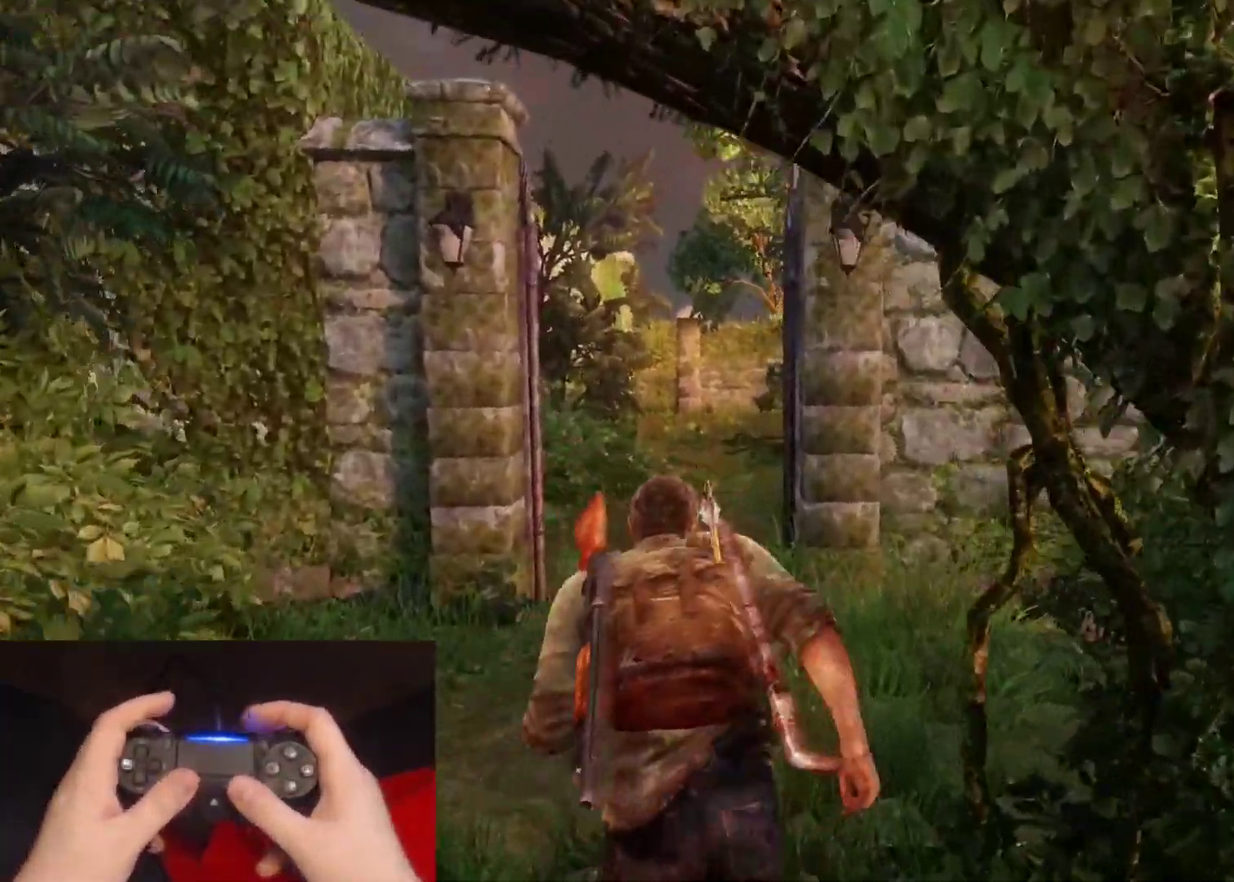
{"buttons": ["L2"], "left_stick": "up", "right_stick": "center", "events": []}
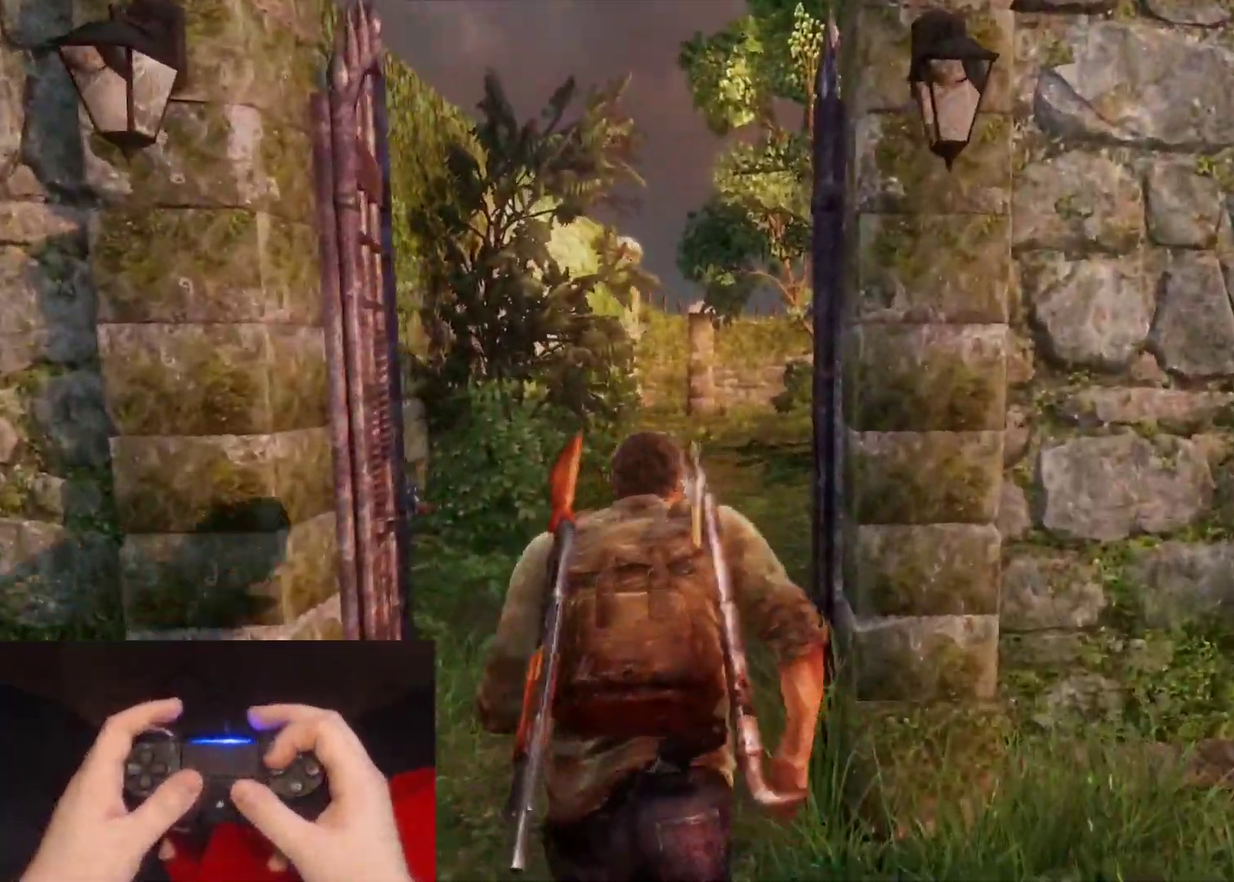
{"buttons": ["L2"], "left_stick": "up", "right_stick": "right", "events": [[33, "right_stick", "right"]]}
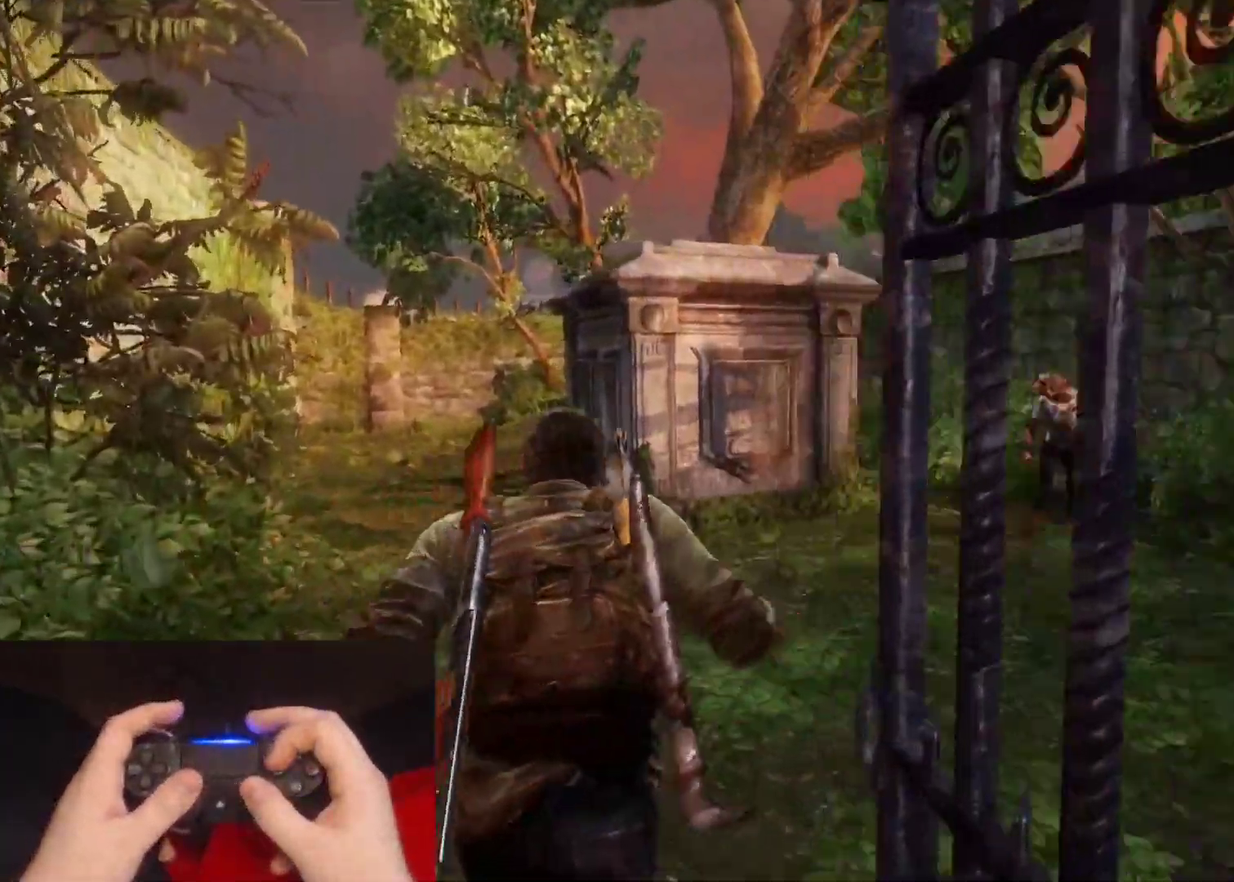
{"buttons": ["SQUARE", "L2"], "left_stick": "up", "right_stick": "center", "events": [[100, "right_stick", "center"], [433, "SQUARE", "down"]]}
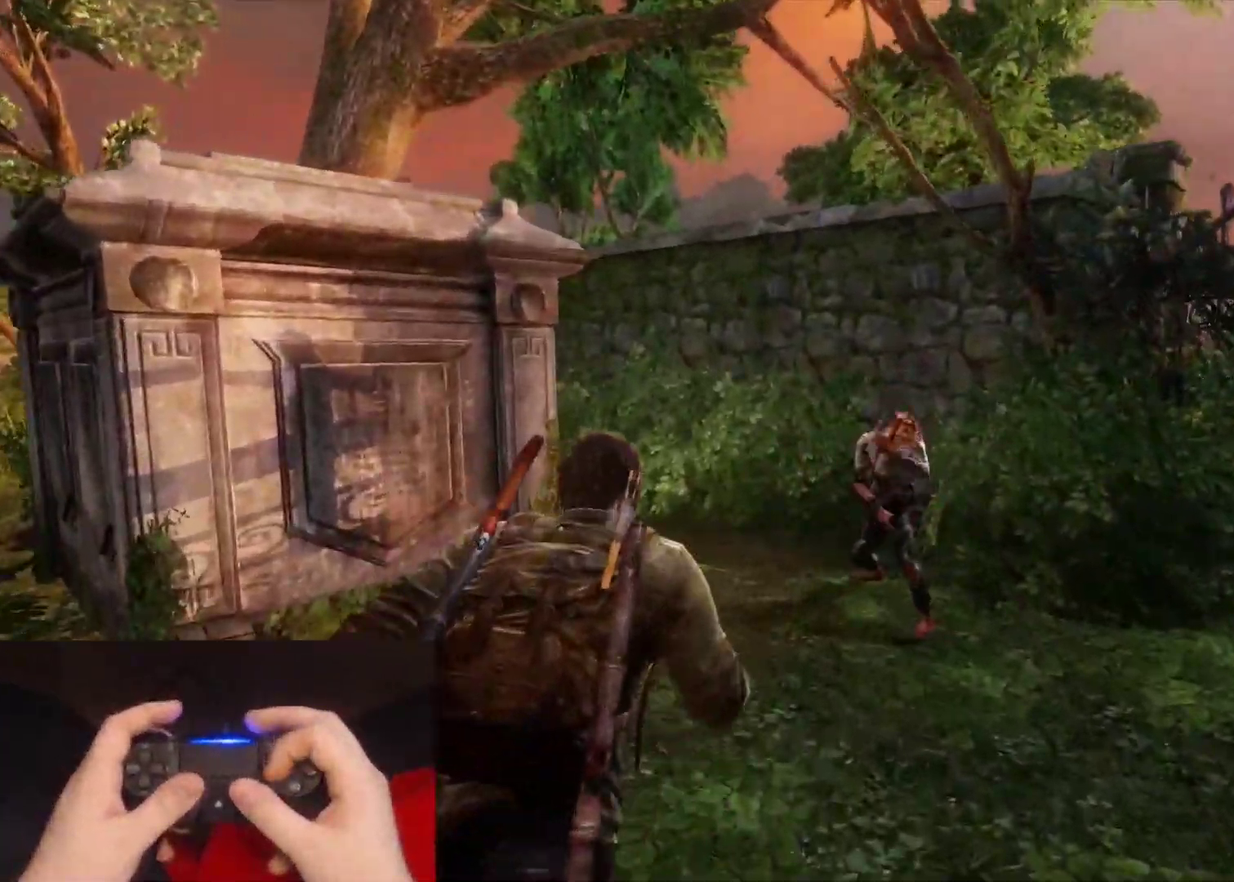
{"buttons": ["L2"], "left_stick": "up-left", "right_stick": "left"}
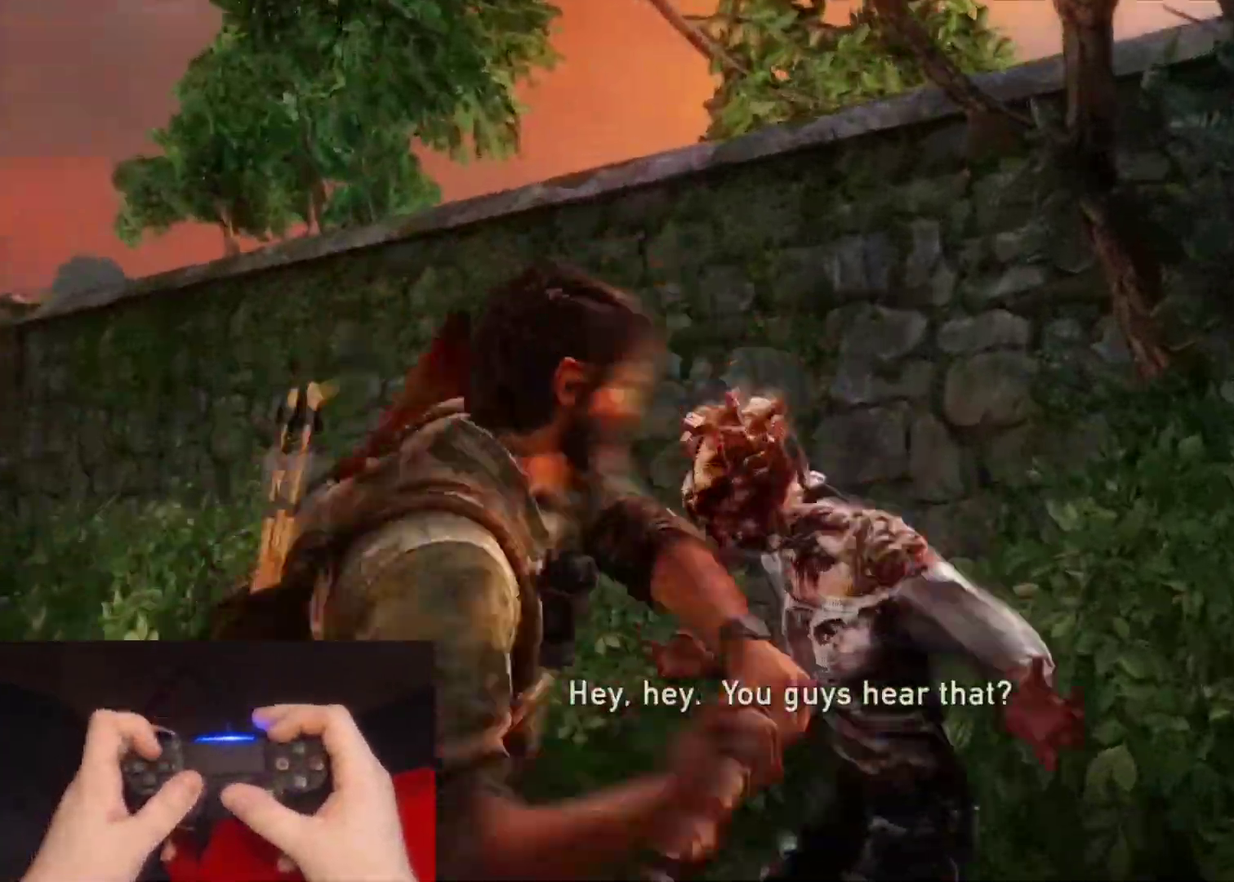
{"buttons": ["L2"], "left_stick": "up-left", "right_stick": "left", "events": []}
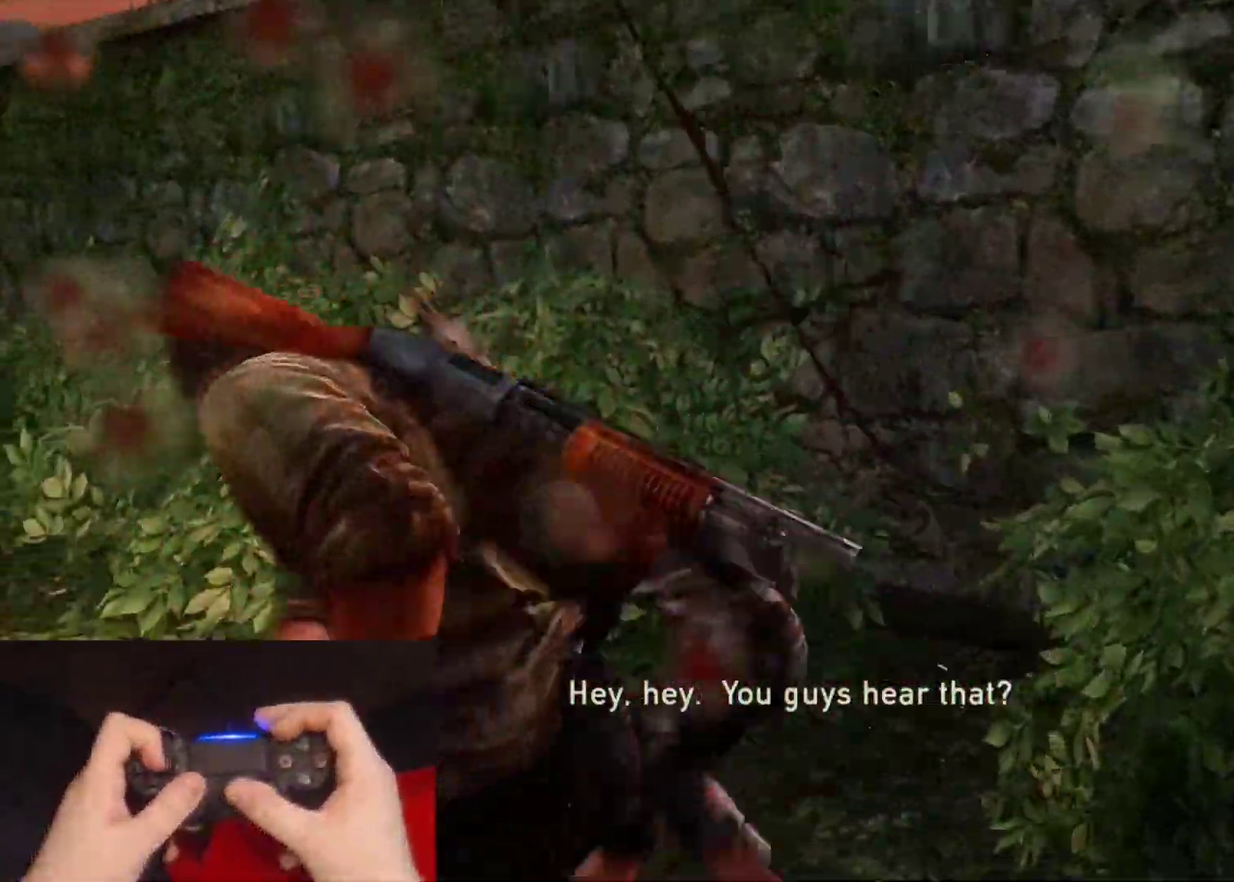
{"buttons": ["L2"], "left_stick": "up-left", "right_stick": "left", "events": [[67, "left_stick", "left"], [167, "left_stick", "up-left"]]}
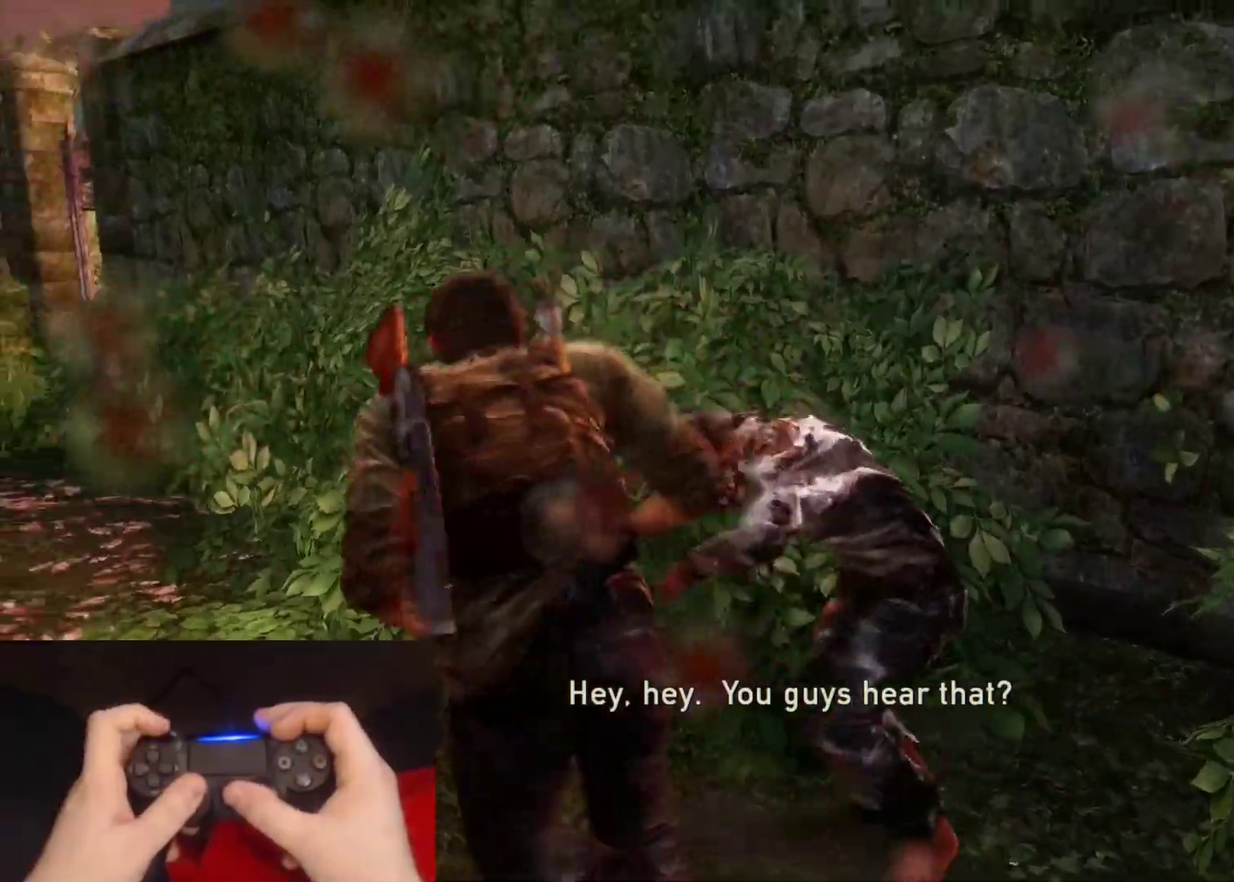
{"buttons": ["L2"], "left_stick": "up", "right_stick": "center", "events": [[300, "left_stick", "up"], [400, "right_stick", "center"]]}
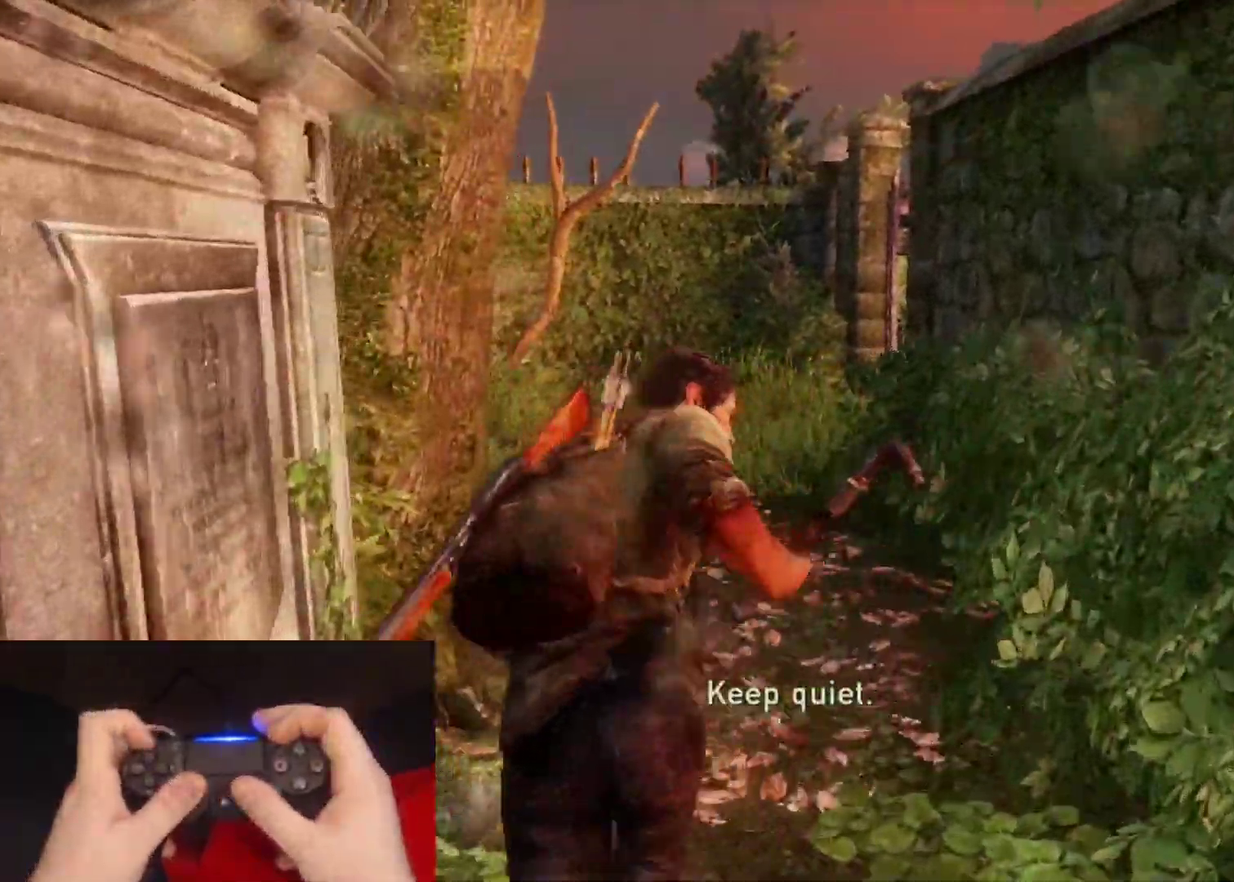
{"buttons": ["L2"], "left_stick": "up", "right_stick": "right", "events": [[100, "right_stick", "left"], [233, "DPAD_RIGHT", "down"], [250, "right_stick", "center"], [333, "DPAD_RIGHT", "up"], [500, "right_stick", "right"]]}
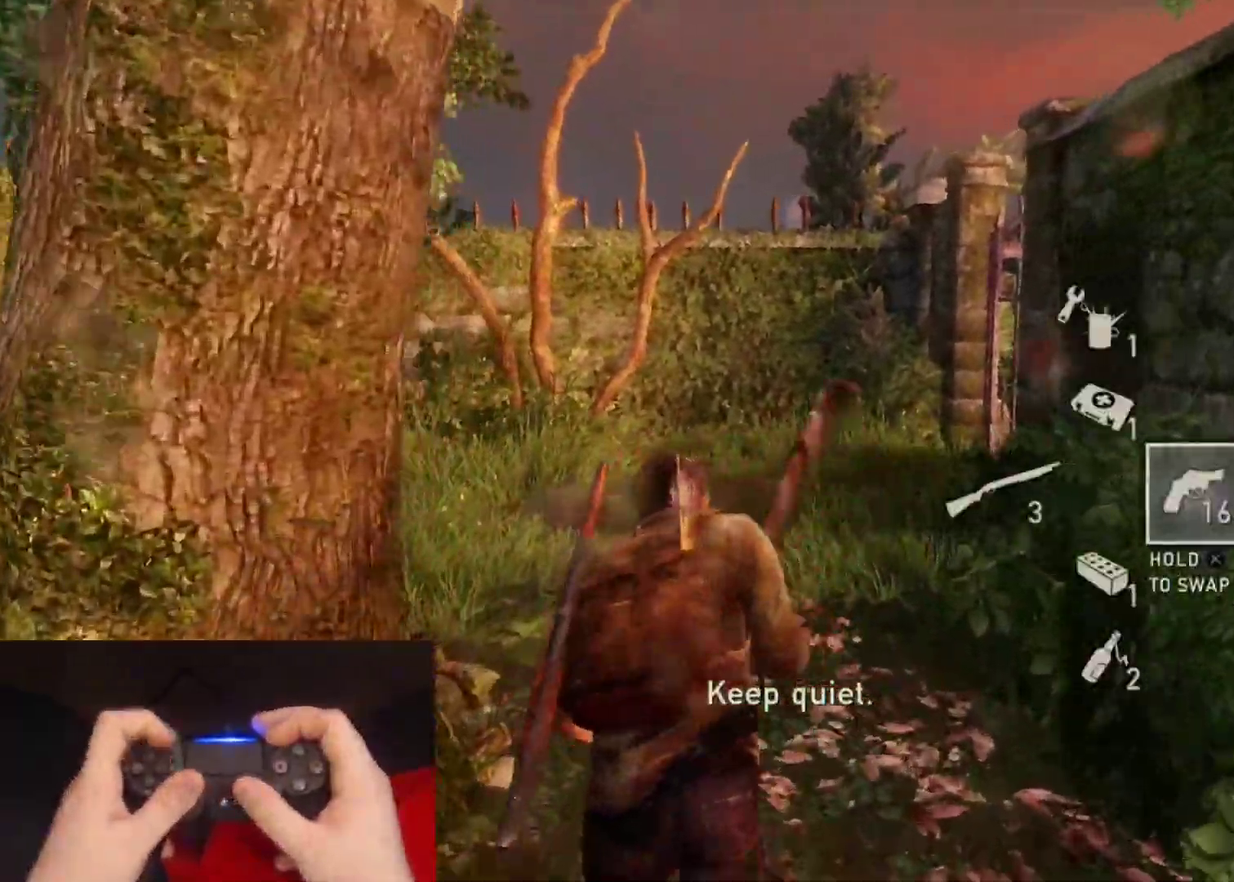
{"buttons": ["L2"], "left_stick": "up", "right_stick": "right", "events": [[283, "right_stick", "center"], [467, "right_stick", "right"]]}
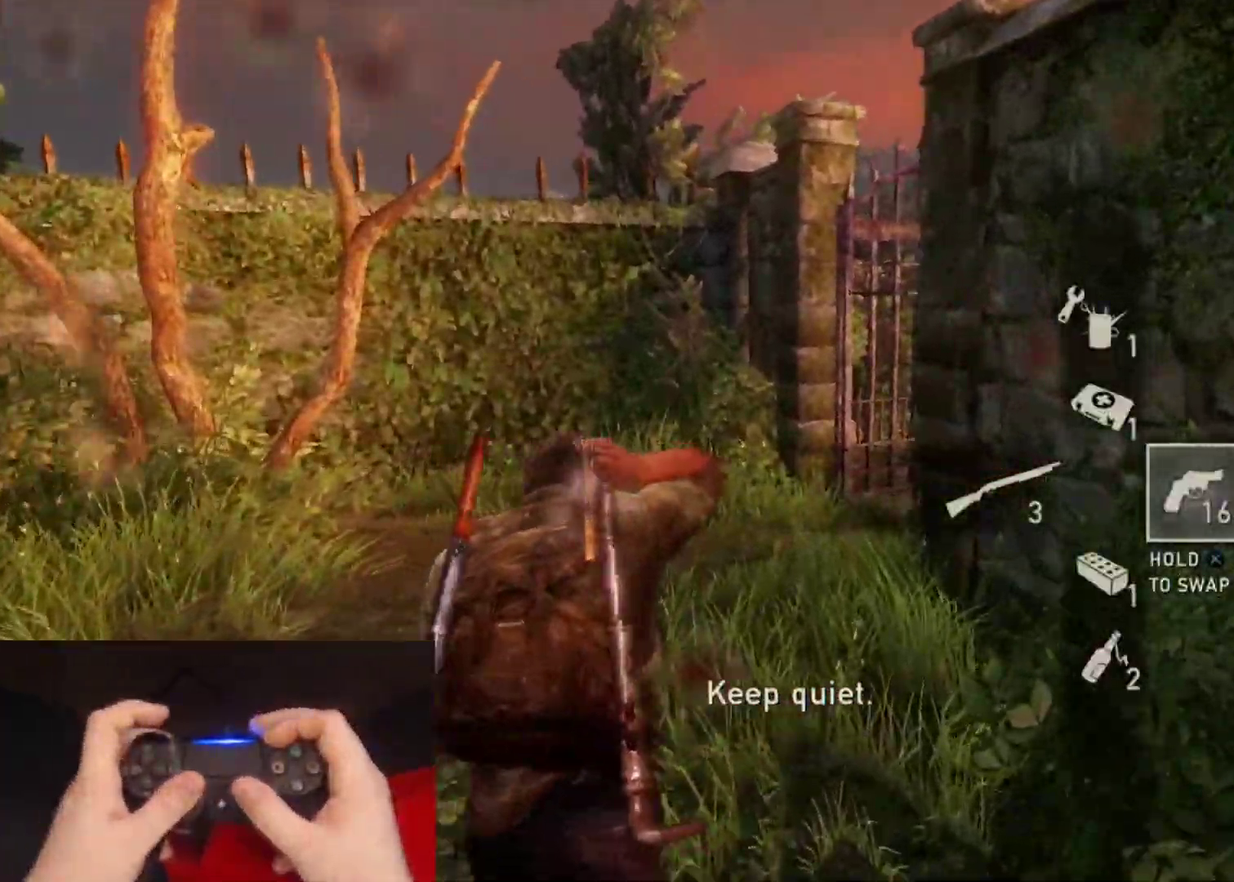
{"buttons": ["L2"], "left_stick": "up", "right_stick": "right", "events": []}
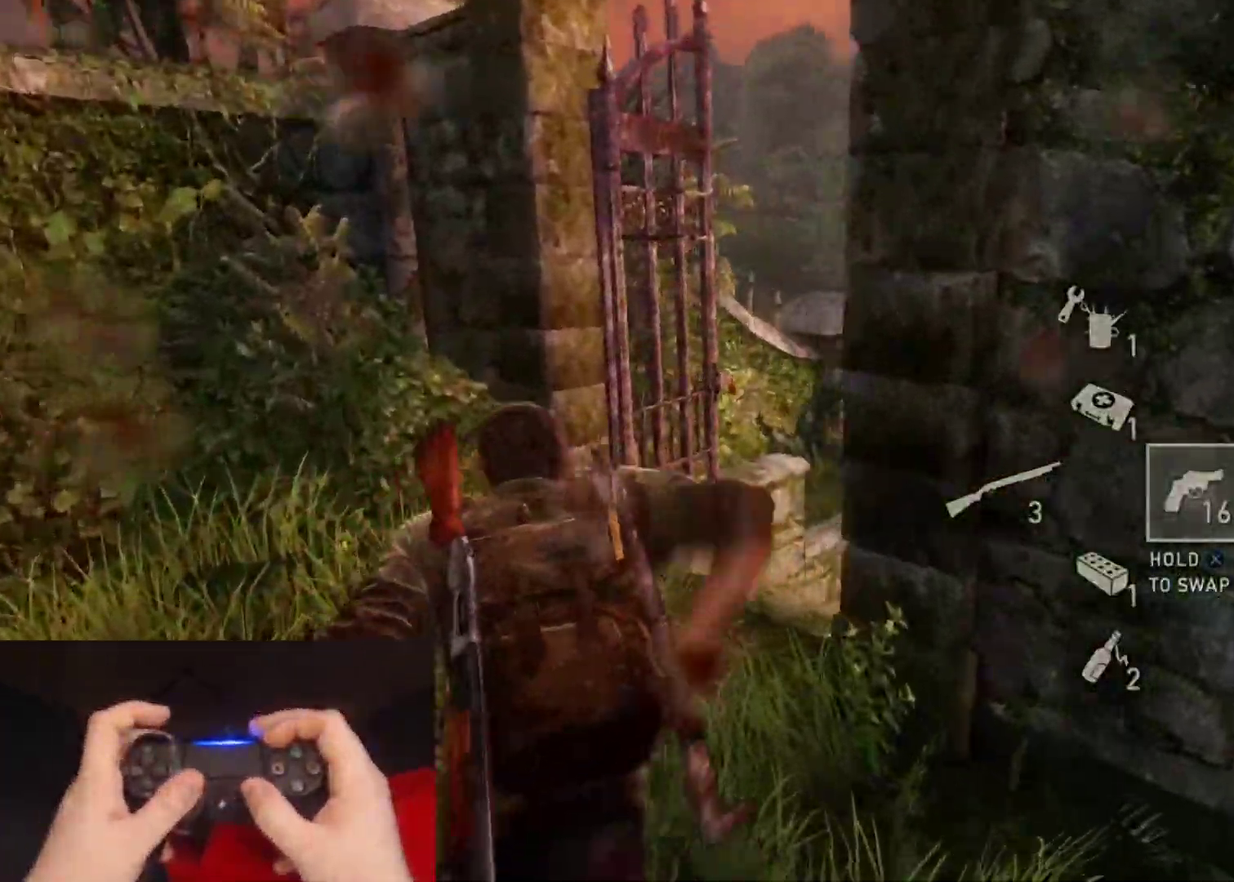
{"buttons": ["L2"], "left_stick": "up", "right_stick": "right", "events": [[300, "right_stick", "center"], [417, "right_stick", "right"]]}
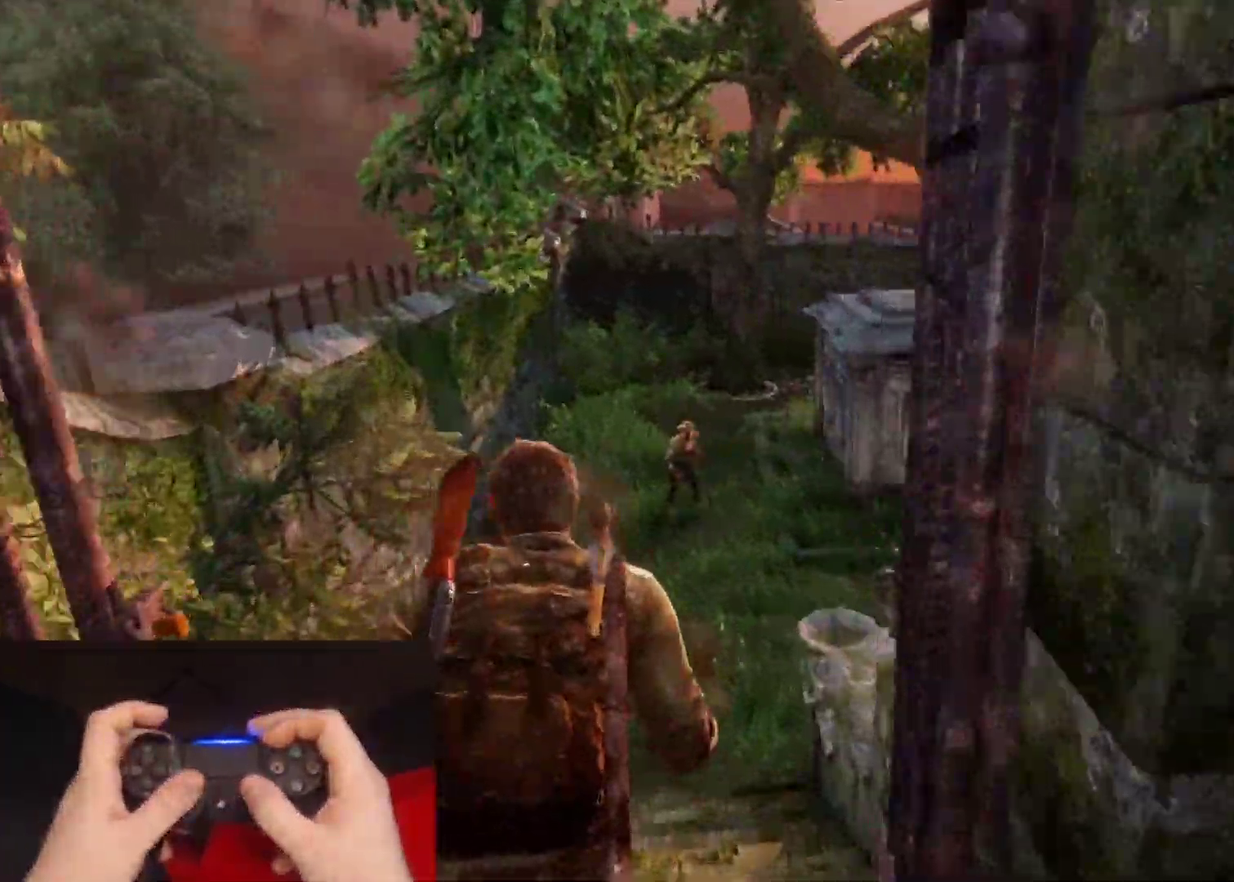
{"buttons": ["L2"], "left_stick": "up-left", "right_stick": "right", "events": [[417, "left_stick", "up-left"]]}
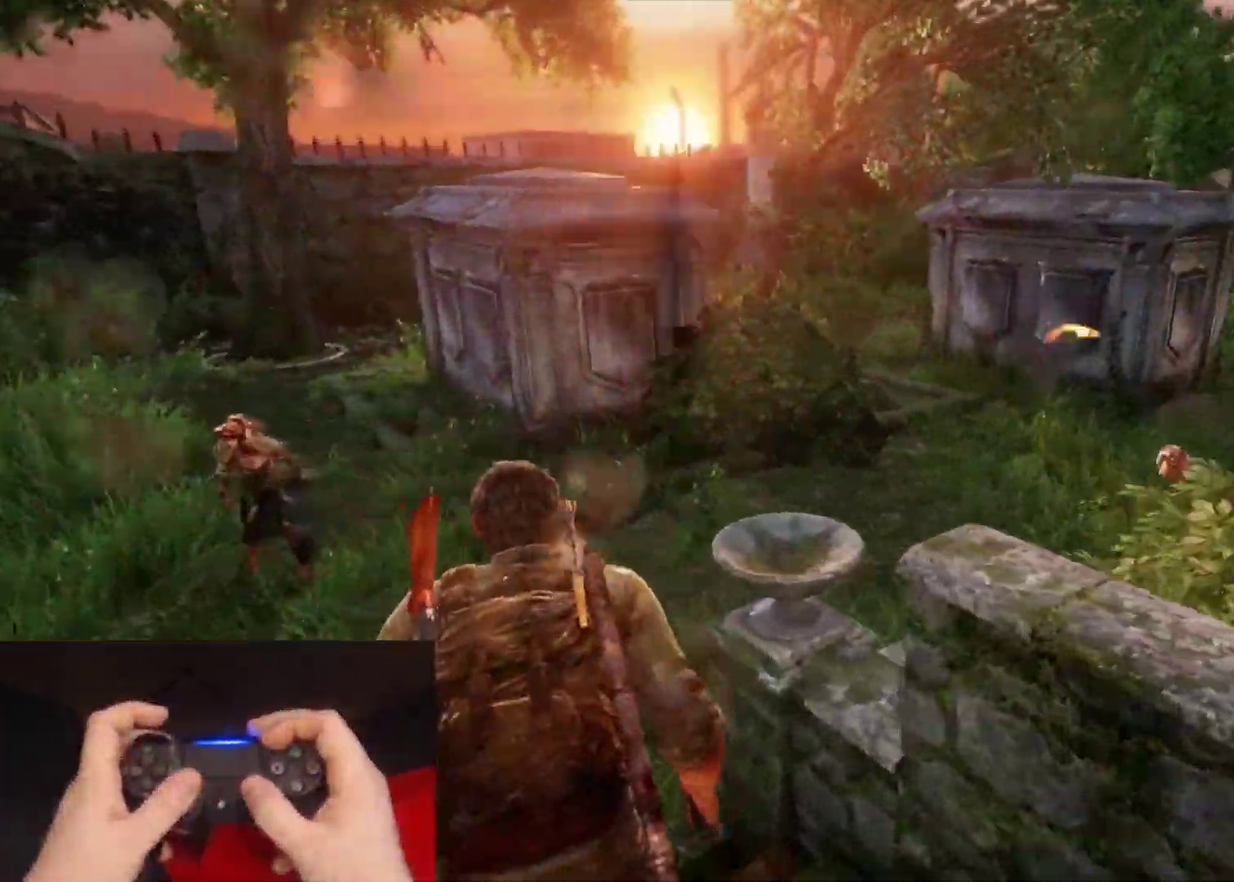
{"buttons": ["L2"], "left_stick": "up-left", "right_stick": "center", "events": [[150, "left_stick", "up"], [267, "right_stick", "center"], [417, "left_stick", "up-left"]]}
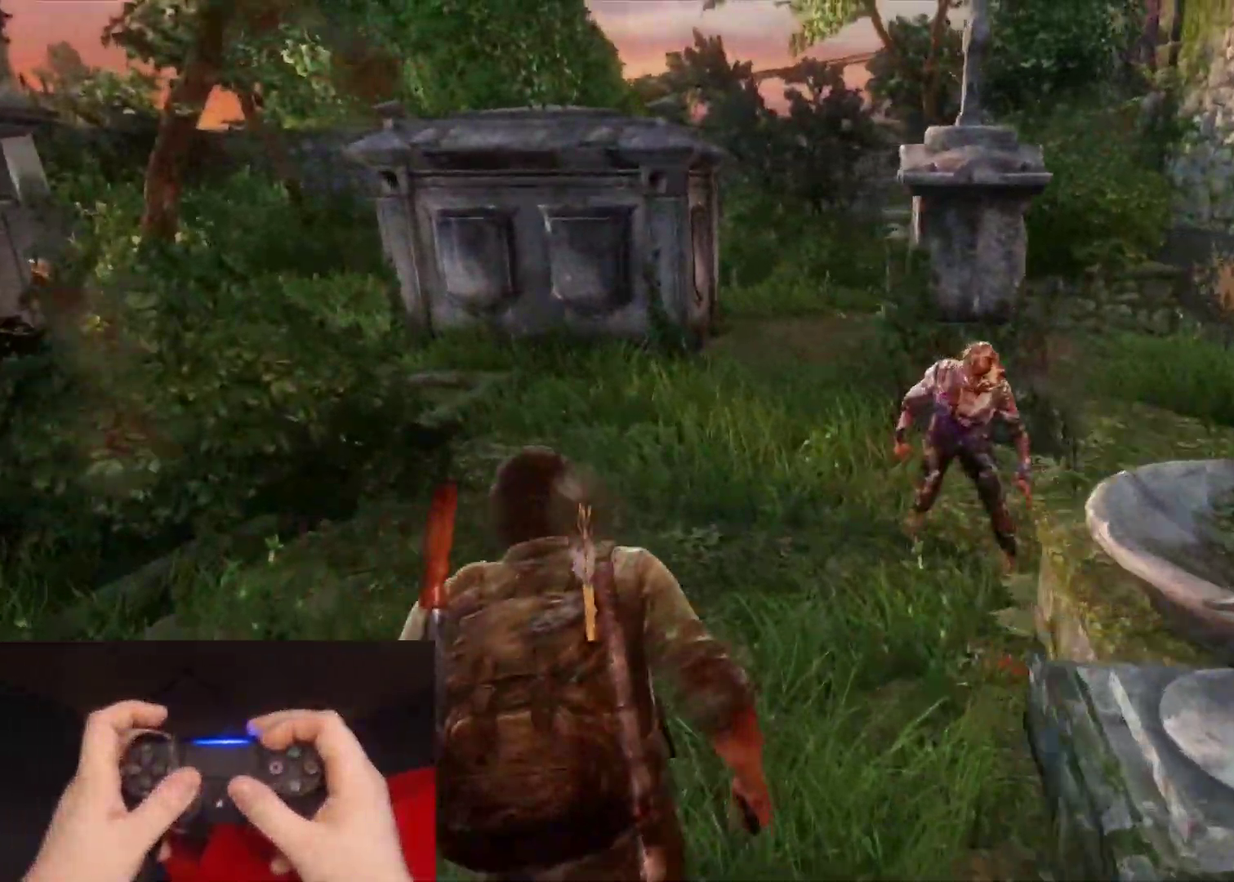
{"buttons": ["L2"], "left_stick": "up", "right_stick": "right", "events": [[417, "right_stick", "right"], [467, "left_stick", "up"]]}